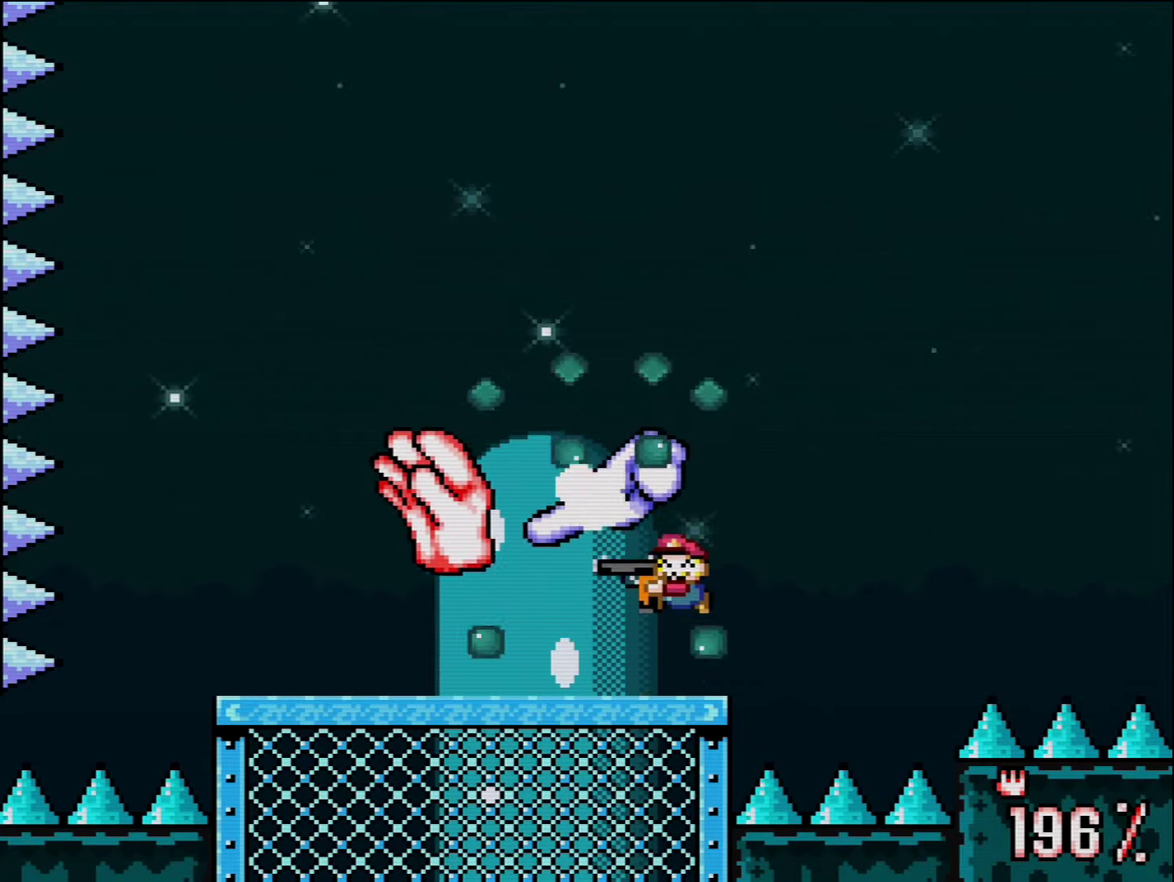
Gameplay with a controller (Nintendo layout); each line is a JSON object with the inputs held at the frame after it. "events" lists button and stick changes between this image and that frame as [ms after this image, input, new state], when the widget could be followed in between. Not read: L3 R3.
{"buttons": ["Y"], "events": [[83, "R1", "up"], [267, "B", "down"], [367, "B", "up"], [383, "R1", "down"], [483, "R1", "up"]]}
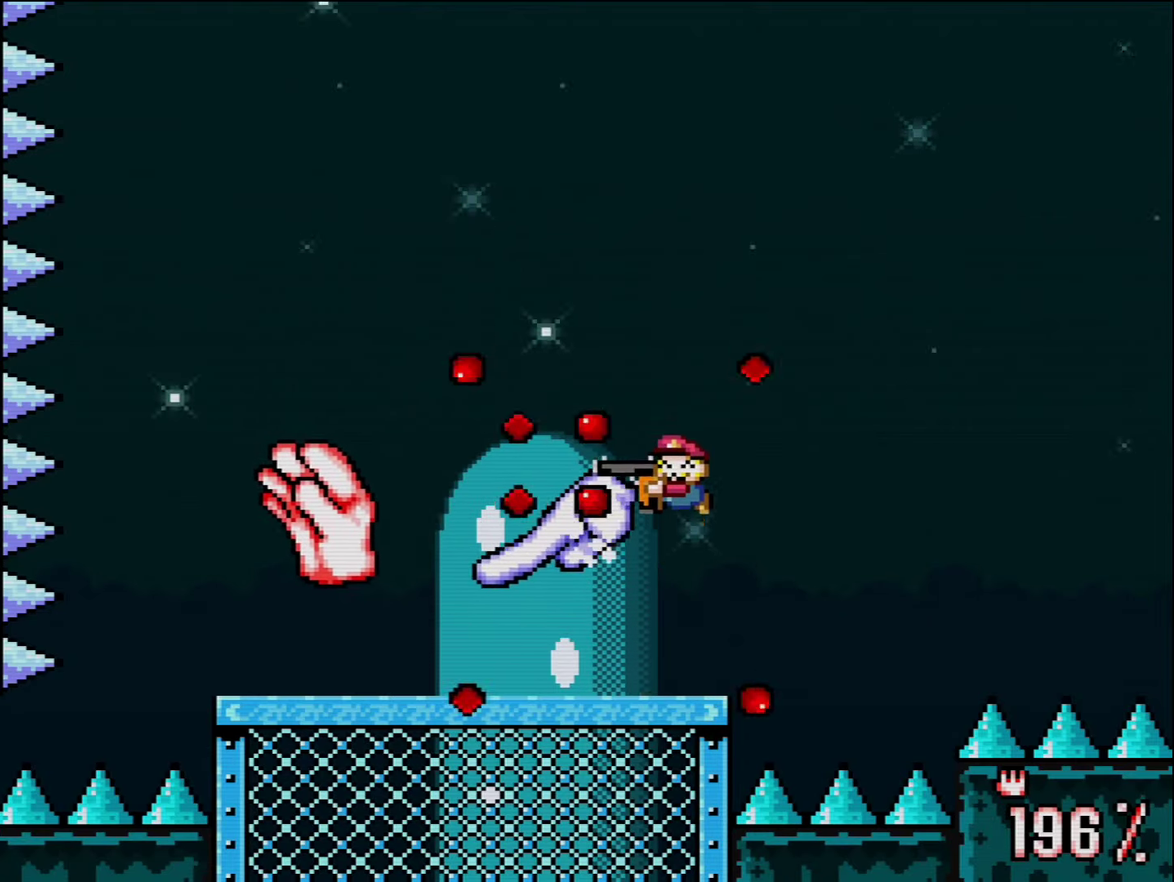
{"buttons": ["B", "Y"], "events": [[50, "R1", "down"], [200, "R1", "up"], [267, "R1", "down"], [367, "R1", "up"], [450, "B", "down"]]}
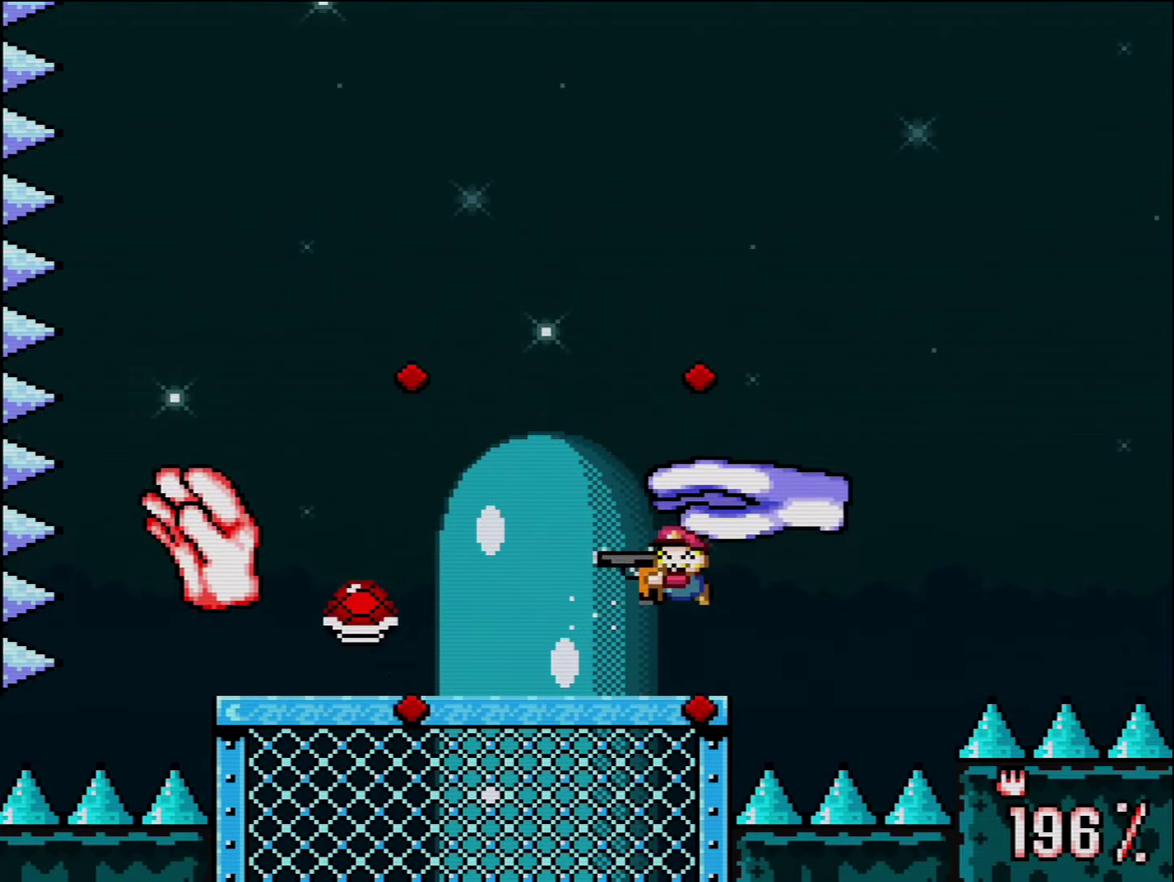
{"buttons": ["Y", "R1"], "events": [[200, "R1", "down"], [333, "B", "up"], [333, "R1", "up"], [383, "B", "down"], [383, "R1", "down"], [450, "B", "up"]]}
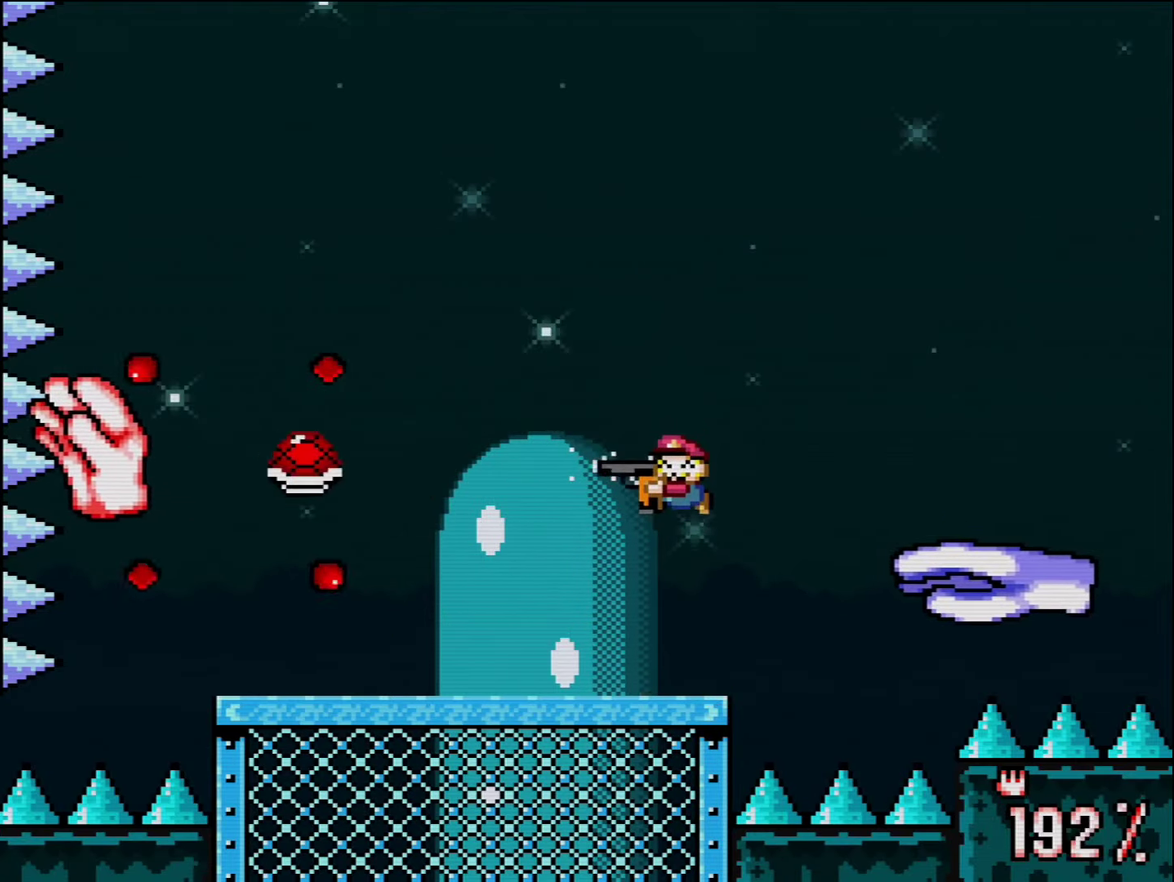
{"buttons": ["Y", "DPAD_LEFT"], "events": [[17, "R1", "up"], [83, "R1", "down"], [200, "R1", "up"], [417, "DPAD_LEFT", "down"]]}
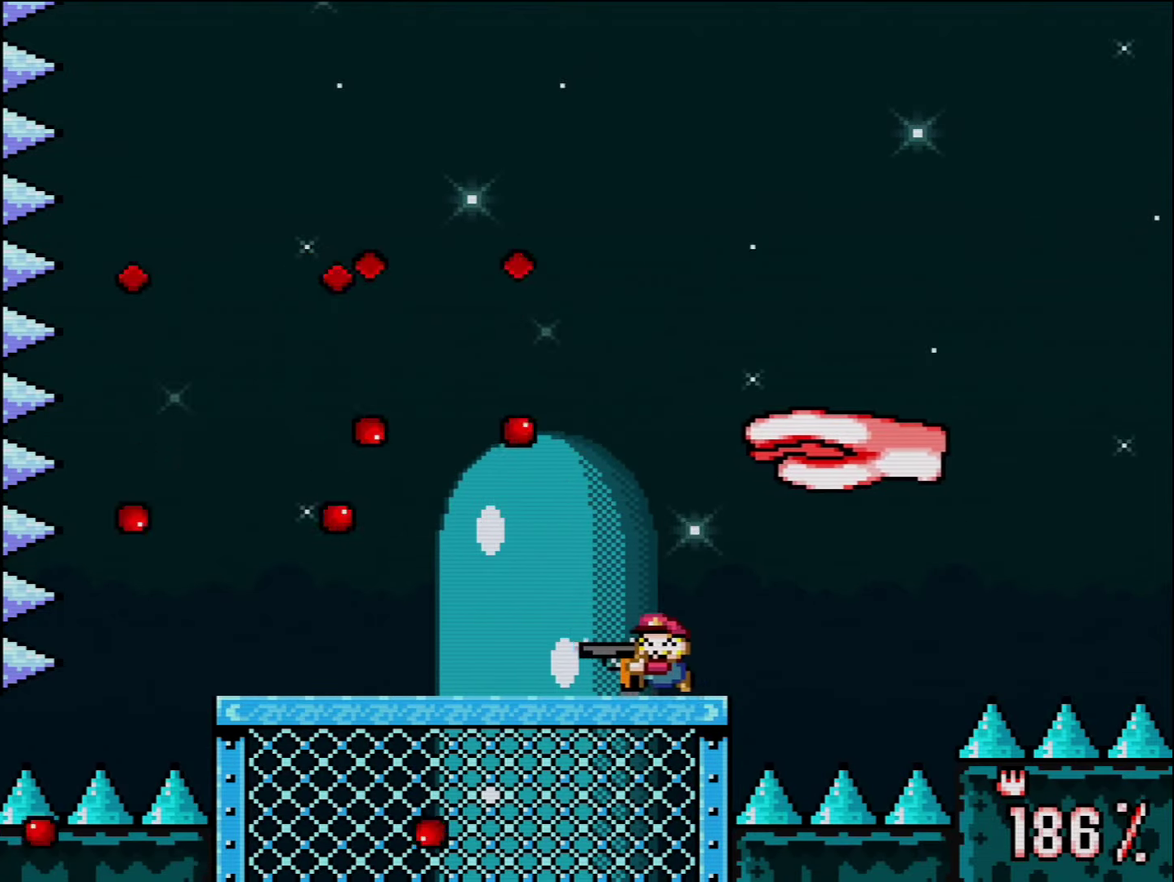
{"buttons": ["Y", "R1"], "events": [[50, "B", "down"], [117, "DPAD_LEFT", "up"], [117, "DPAD_RIGHT", "down"], [233, "R1", "down"], [267, "B", "up"], [267, "DPAD_RIGHT", "up"], [367, "R1", "up"], [417, "R1", "down"]]}
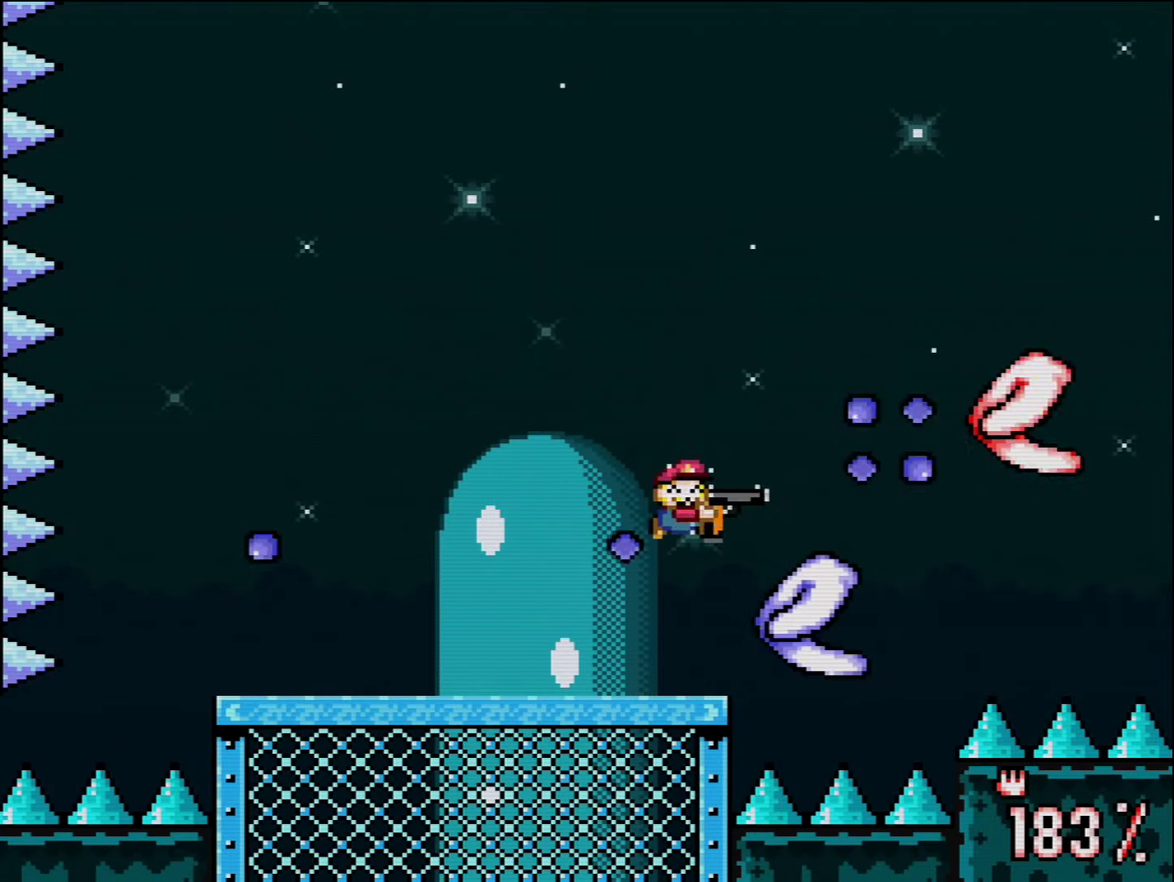
{"buttons": ["B", "Y", "DPAD_RIGHT"], "events": [[50, "R1", "up"], [117, "R1", "down"], [167, "DPAD_LEFT", "down"], [300, "DPAD_LEFT", "up"], [300, "R1", "up"], [333, "B", "down"], [333, "DPAD_RIGHT", "down"]]}
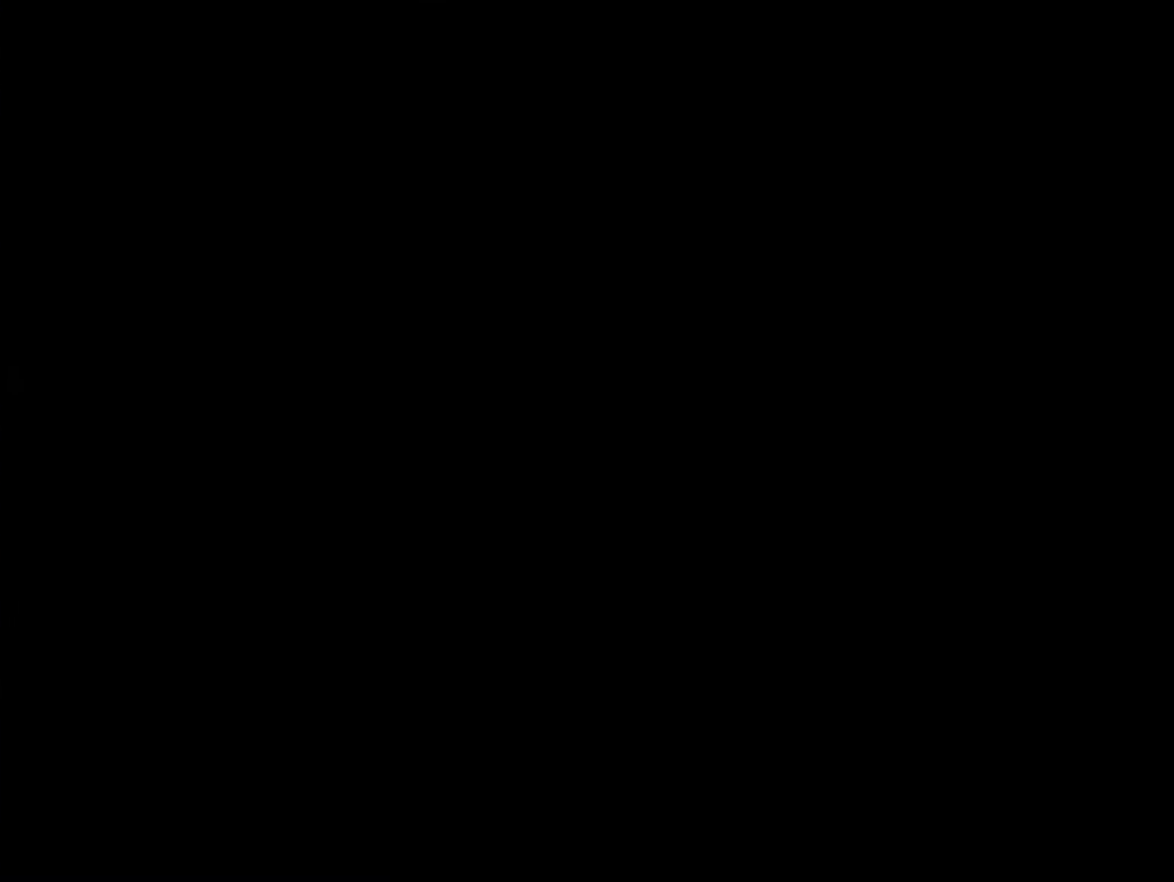
{"buttons": ["B", "Y", "DPAD_RIGHT"], "events": []}
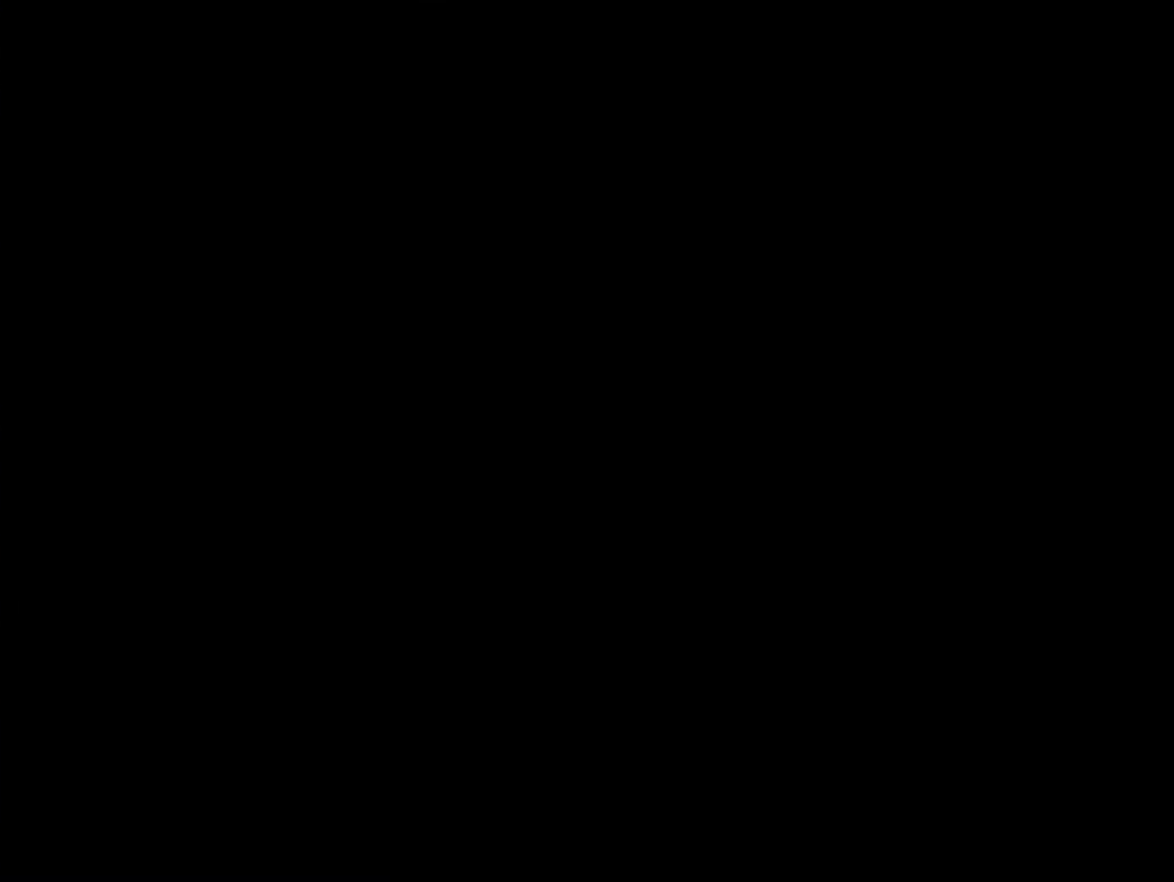
{"buttons": ["Y"], "events": [[233, "B", "up"], [267, "DPAD_RIGHT", "up"]]}
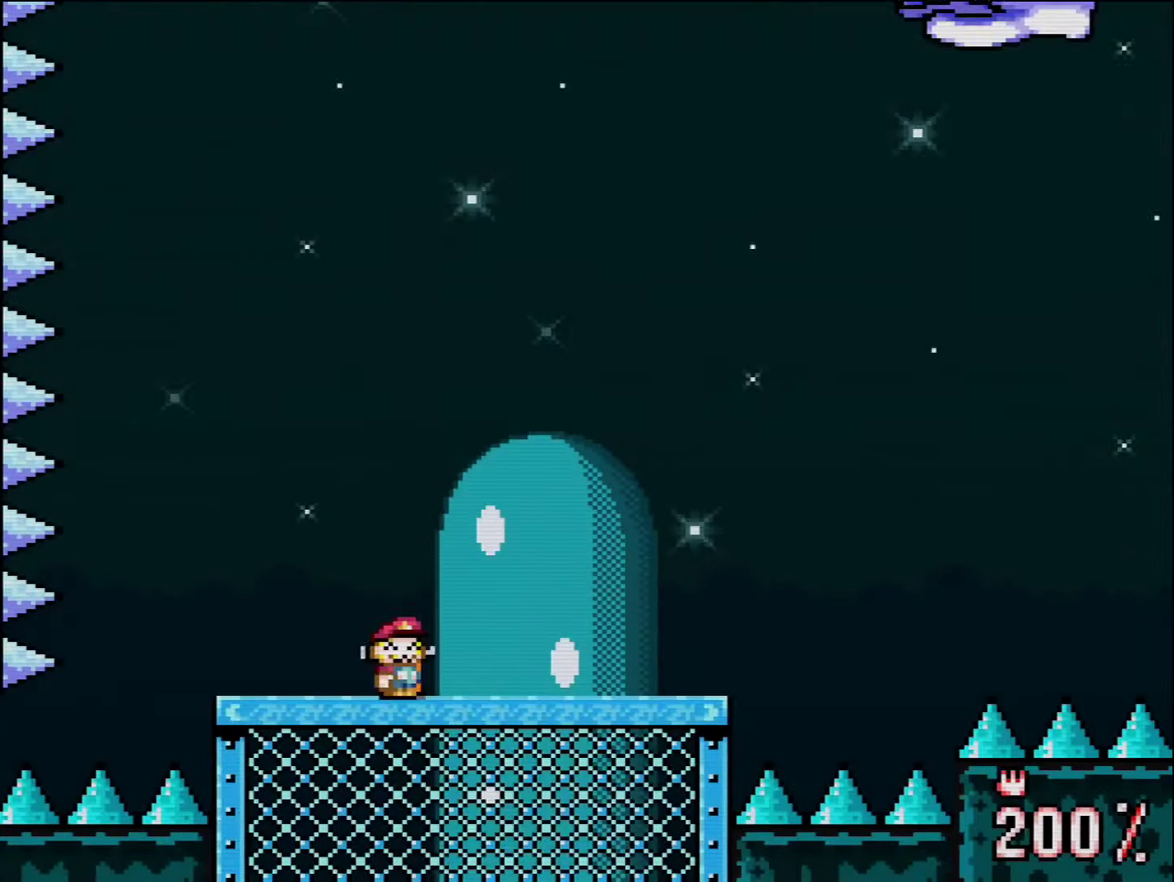
{"buttons": ["B", "Y"], "events": [[50, "DPAD_RIGHT", "down"], [200, "B", "down"], [267, "DPAD_RIGHT", "up"]]}
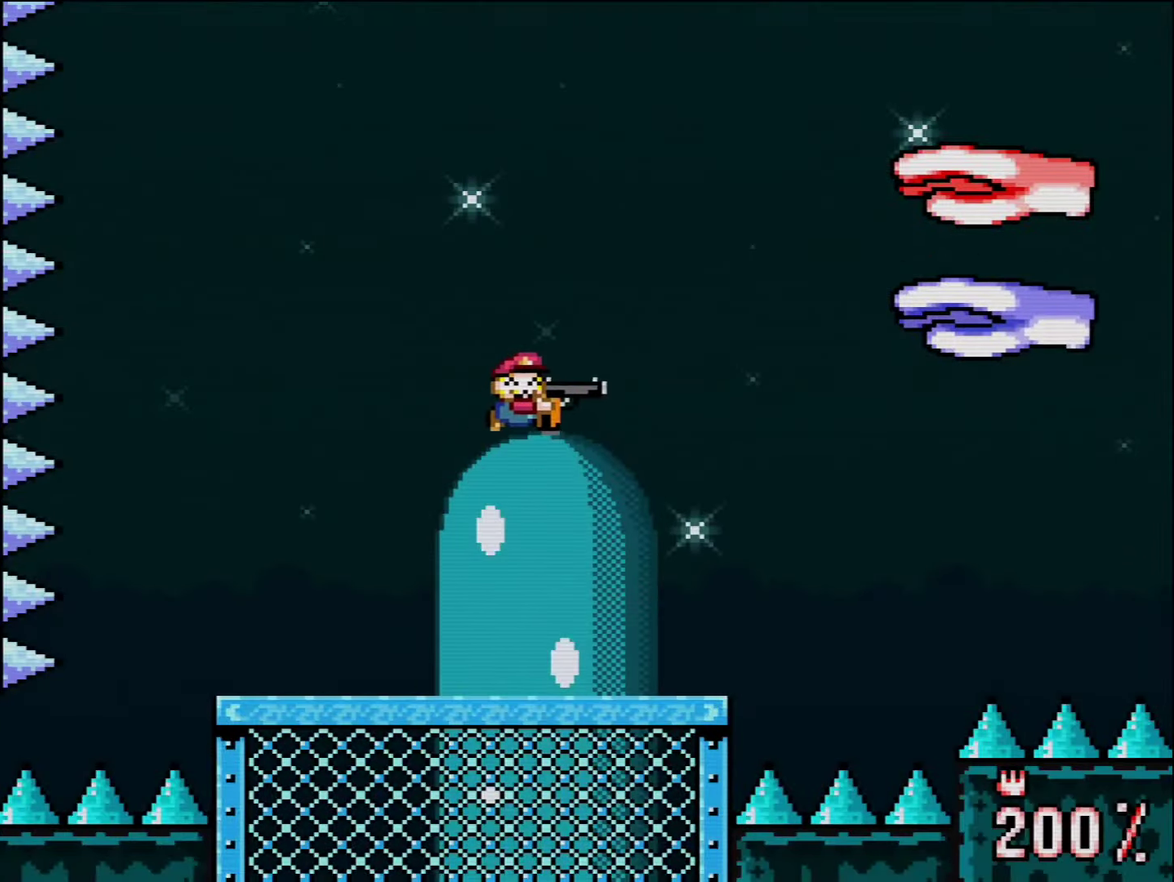
{"buttons": ["Y", "DPAD_LEFT"], "events": [[167, "R1", "down"], [200, "B", "up"], [267, "R1", "up"], [334, "R1", "down"], [384, "DPAD_LEFT", "down"], [484, "R1", "up"]]}
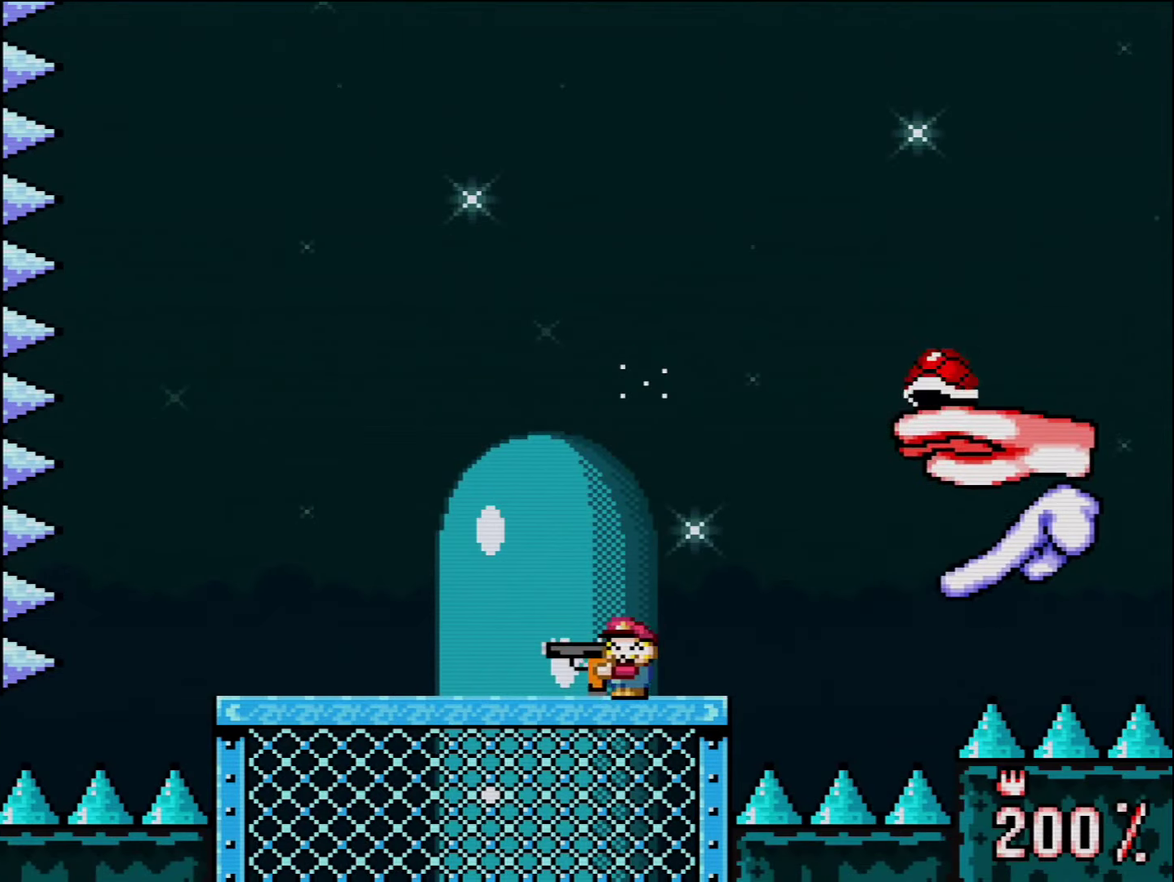
{"buttons": ["B", "Y"], "events": [[200, "B", "down"], [234, "DPAD_LEFT", "up"], [267, "DPAD_RIGHT", "down"], [384, "DPAD_RIGHT", "up"]]}
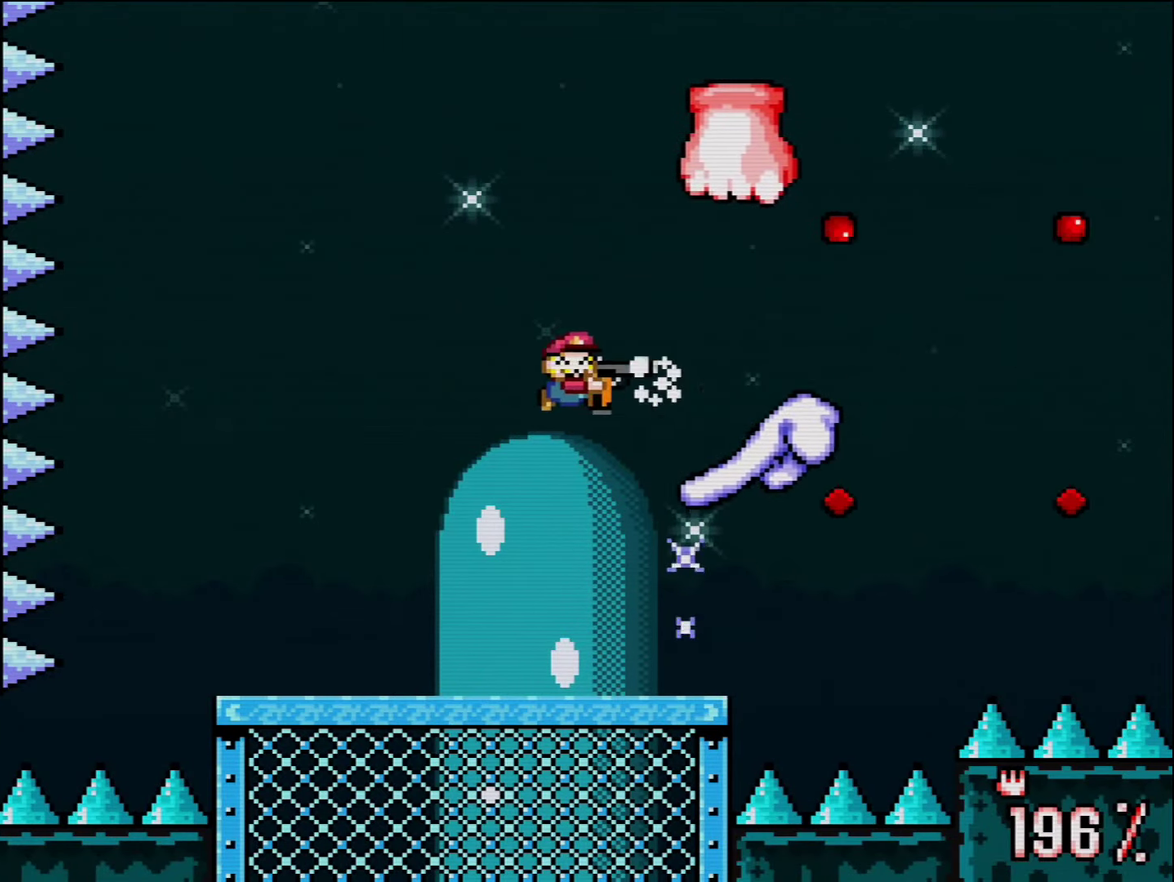
{"buttons": ["Y"], "events": [[50, "R1", "down"], [117, "DPAD_LEFT", "down"], [200, "B", "up"], [200, "R1", "up"], [450, "DPAD_LEFT", "up"]]}
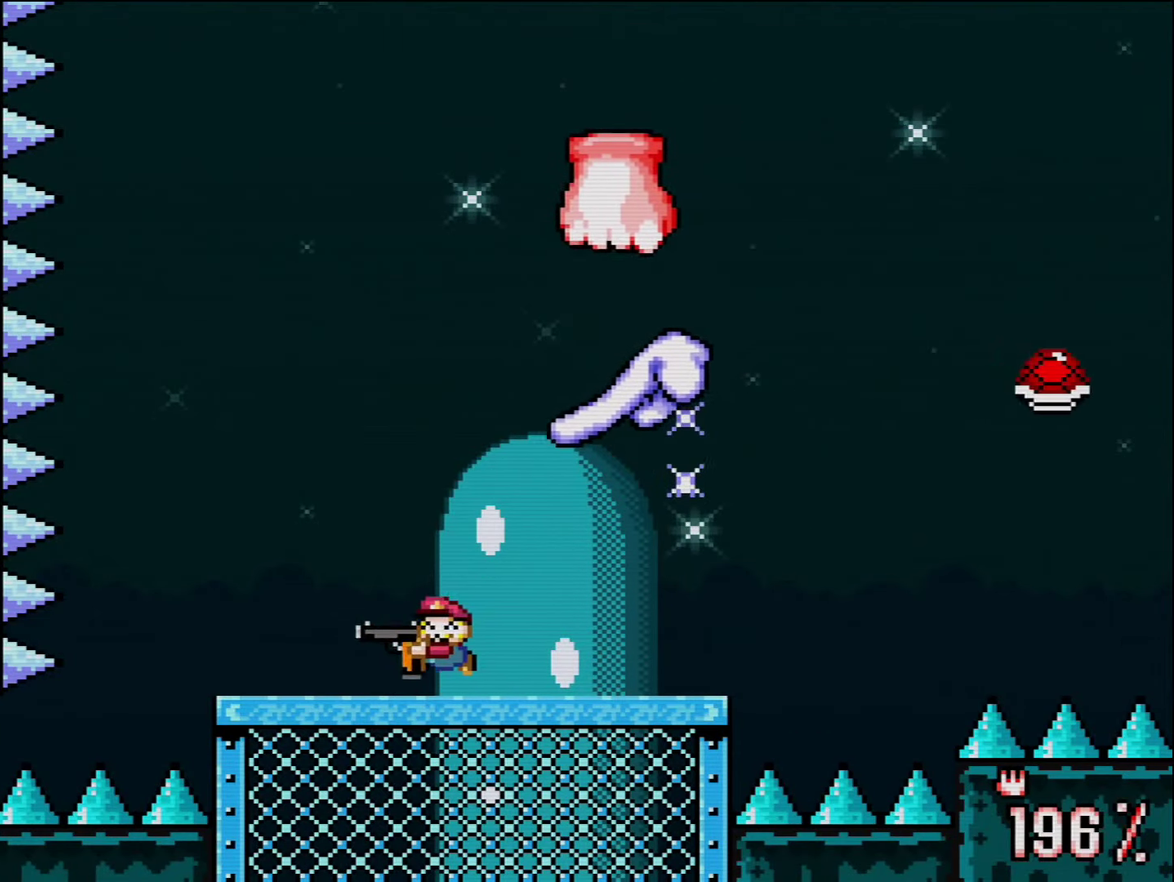
{"buttons": ["Y", "DPAD_RIGHT"], "events": [[84, "DPAD_RIGHT", "down"], [267, "DPAD_LEFT", "down"], [267, "DPAD_RIGHT", "up"], [450, "DPAD_LEFT", "up"], [450, "DPAD_RIGHT", "down"]]}
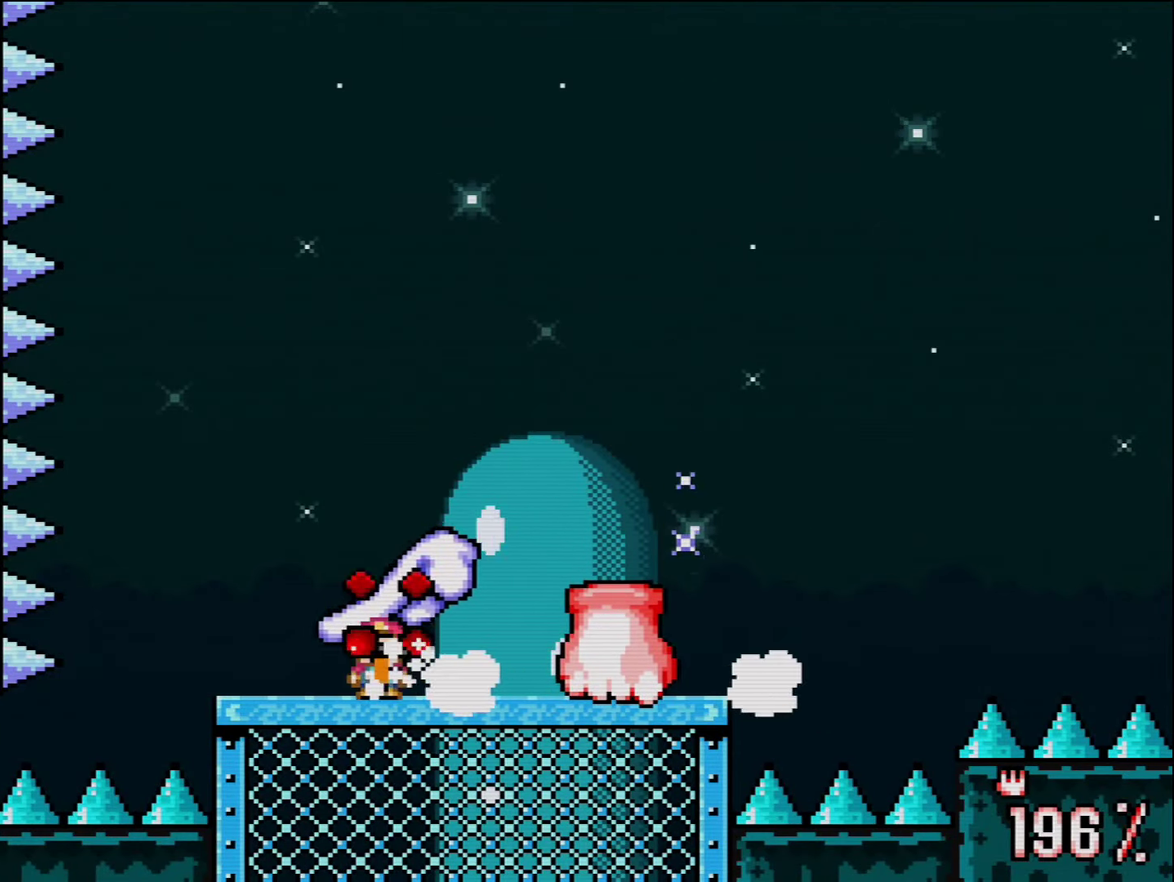
{"buttons": ["Y"], "events": [[17, "R1", "down"], [117, "DPAD_RIGHT", "up"], [134, "R1", "up"], [200, "R1", "down"], [267, "DPAD_RIGHT", "down"], [367, "R1", "up"], [384, "DPAD_RIGHT", "up"]]}
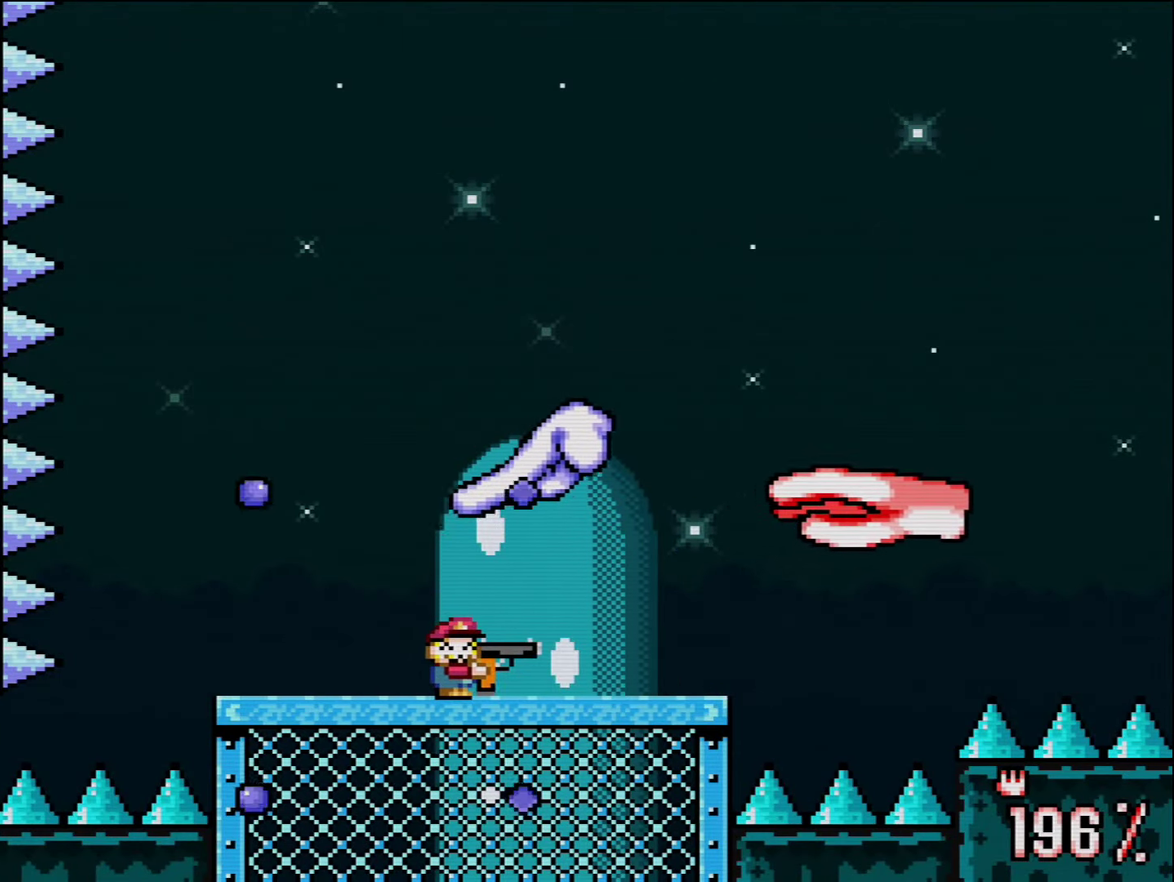
{"buttons": ["Y"], "events": [[134, "DPAD_RIGHT", "down"], [134, "R1", "down"], [234, "DPAD_RIGHT", "up"], [300, "R1", "up"]]}
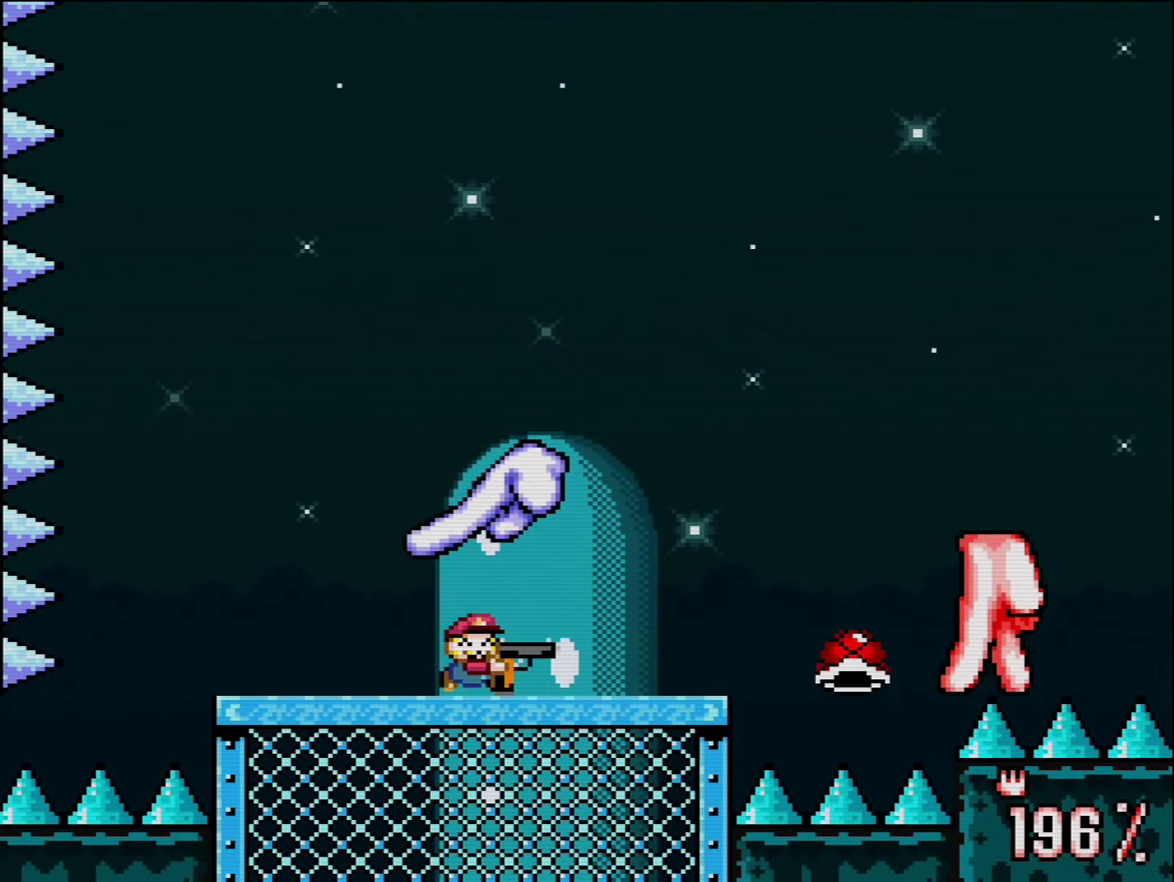
{"buttons": ["Y", "DPAD_LEFT"], "events": [[50, "DPAD_RIGHT", "down"], [167, "DPAD_RIGHT", "up"], [267, "R1", "down"], [384, "DPAD_LEFT", "down"], [384, "R1", "up"]]}
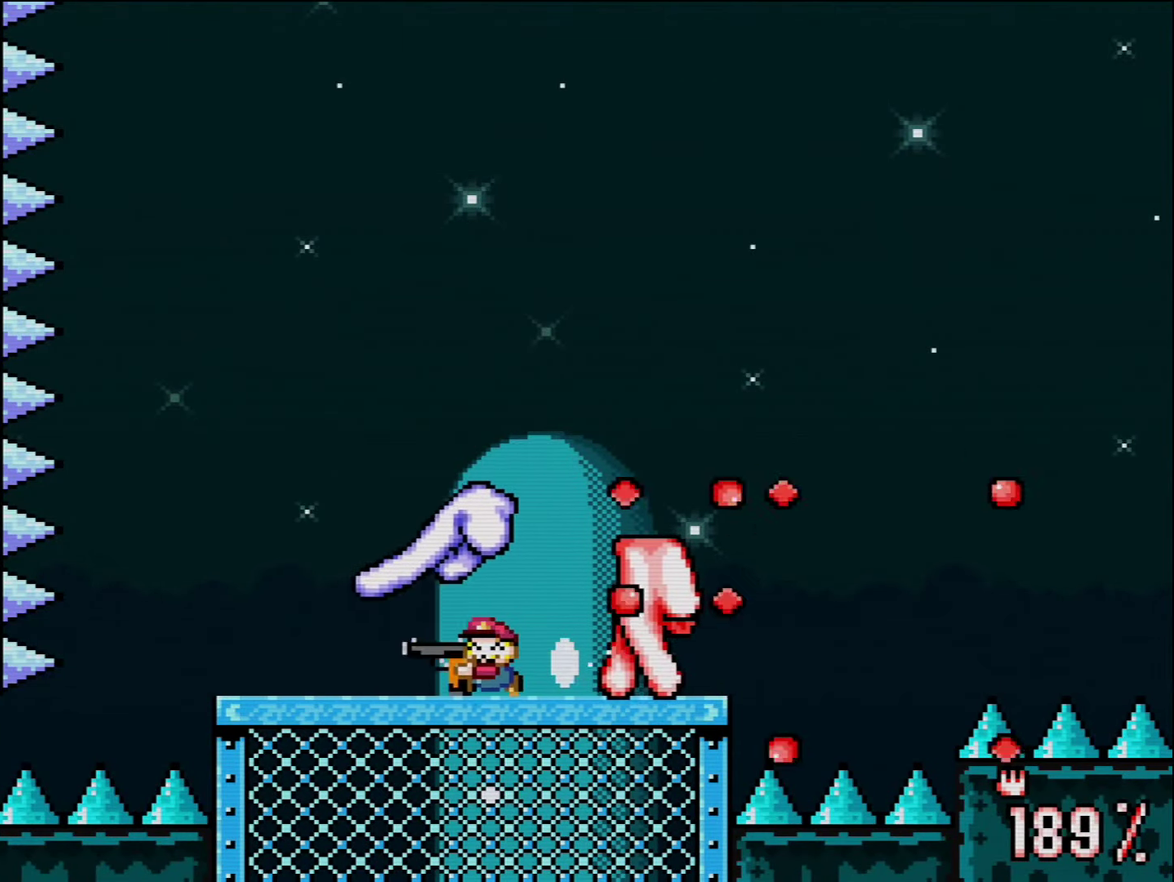
{"buttons": ["B", "Y", "DPAD_RIGHT"], "events": [[50, "B", "down"], [167, "DPAD_LEFT", "up"], [167, "DPAD_RIGHT", "down"]]}
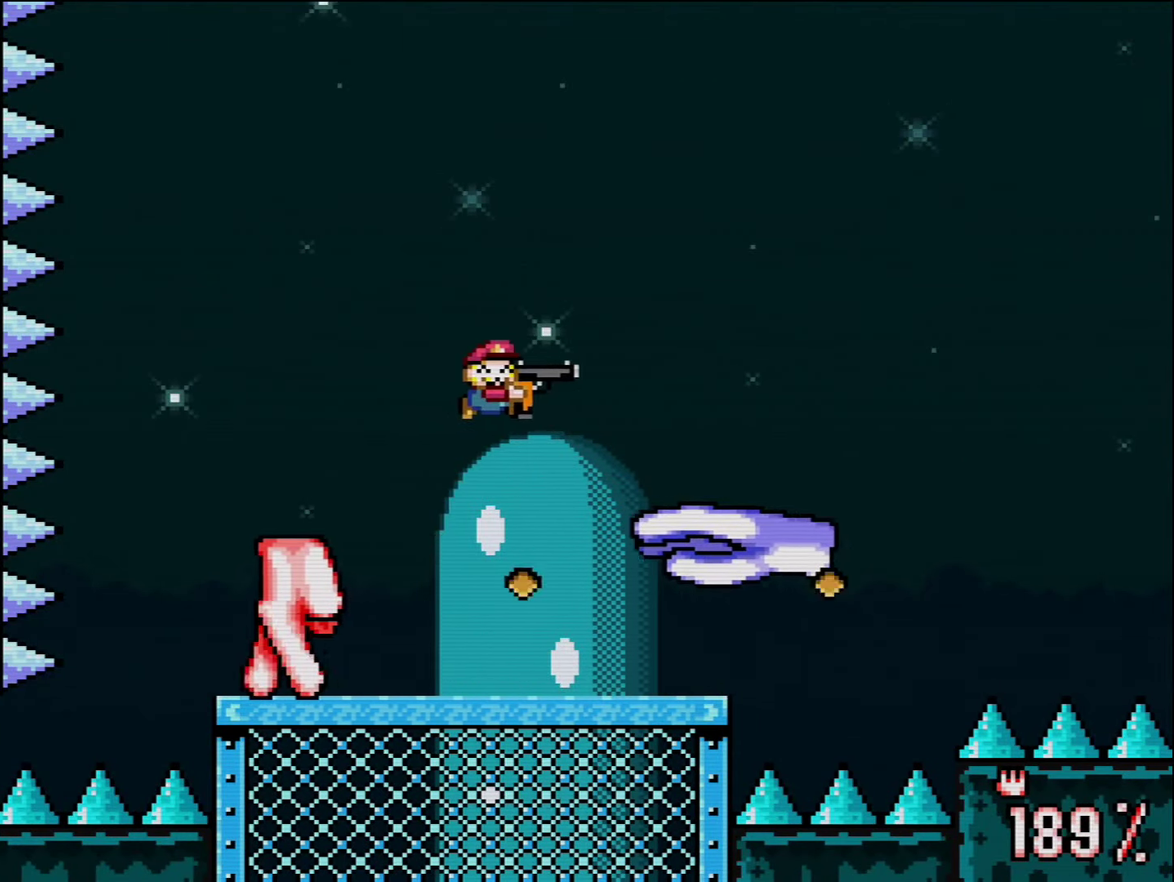
{"buttons": ["Y"], "events": [[167, "B", "up"], [167, "DPAD_RIGHT", "up"], [200, "DPAD_LEFT", "down"], [367, "R1", "down"], [417, "R1", "up"], [484, "DPAD_LEFT", "up"]]}
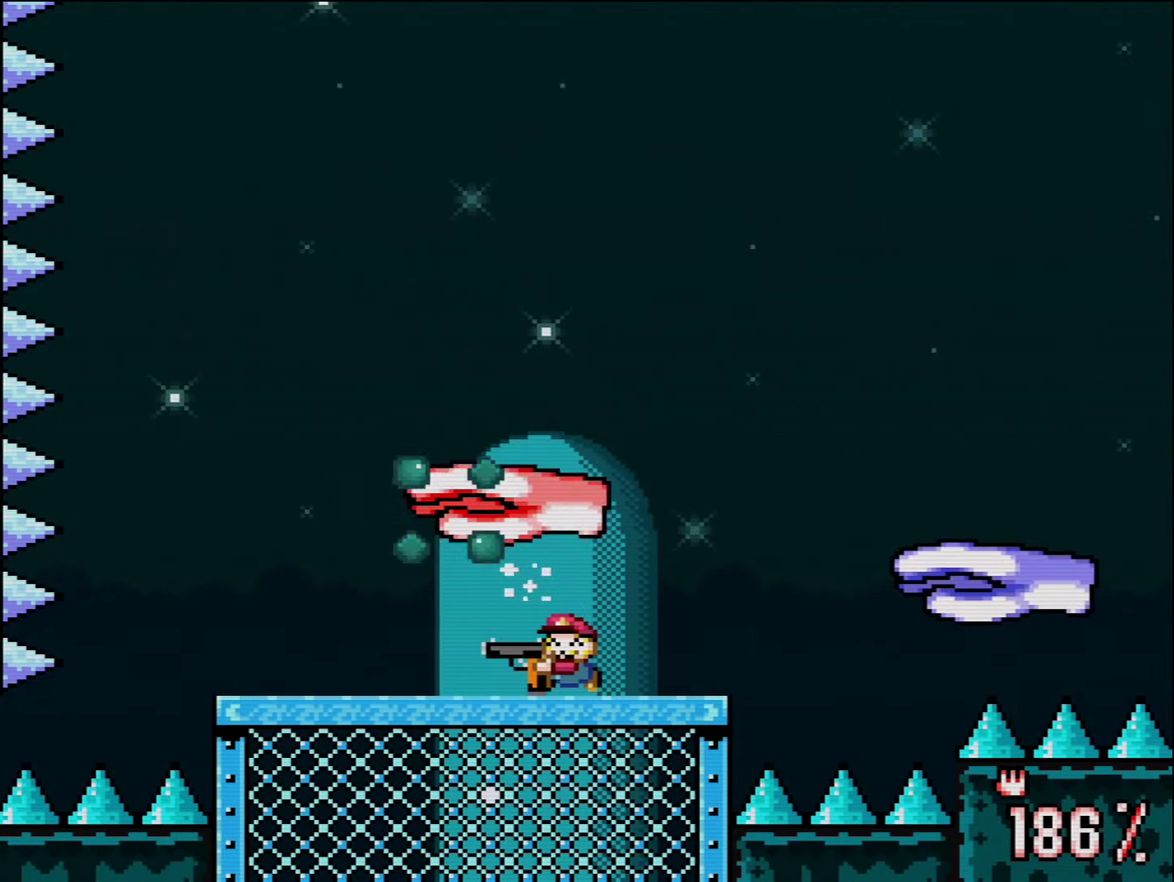
{"buttons": ["B", "Y"], "events": [[134, "DPAD_LEFT", "down"], [234, "DPAD_LEFT", "up"], [267, "B", "down"], [300, "DPAD_RIGHT", "down"], [484, "DPAD_RIGHT", "up"]]}
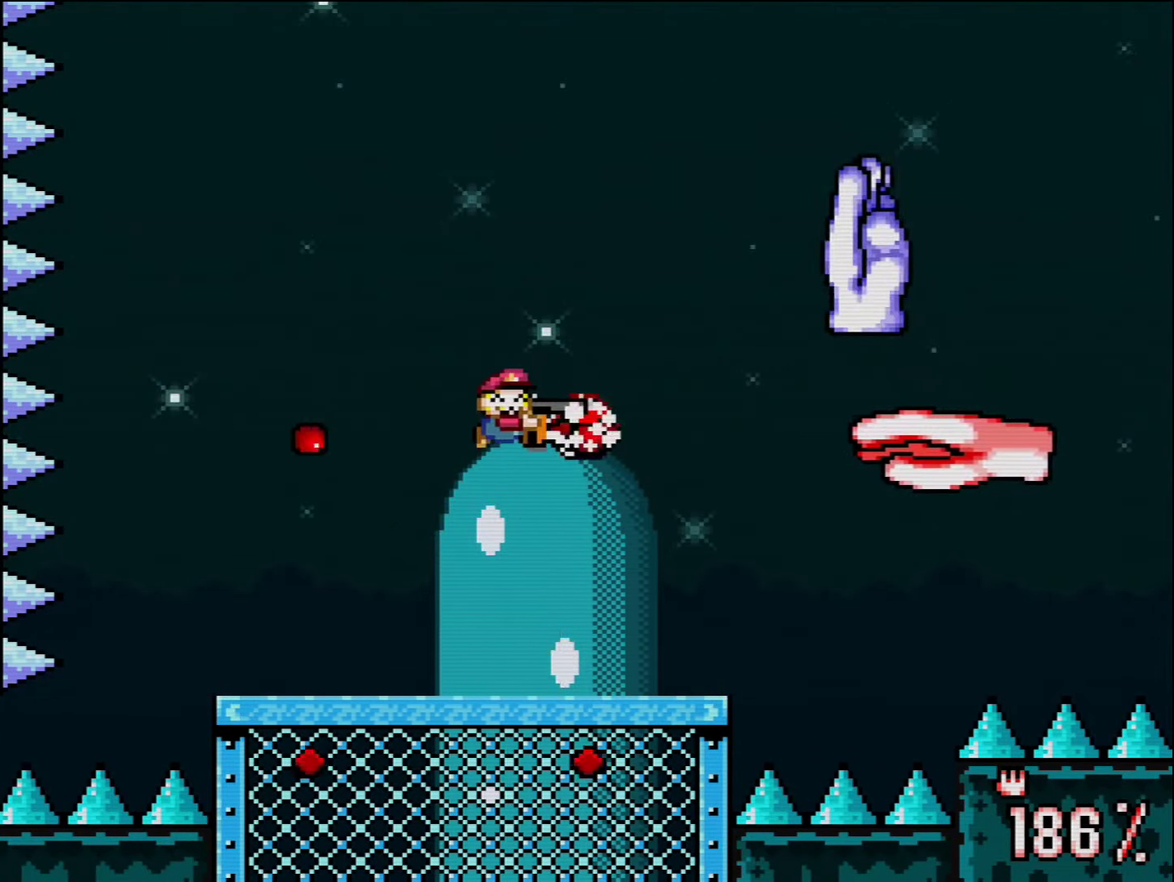
{"buttons": ["Y", "R1", "DPAD_LEFT"], "events": [[17, "R1", "down"], [50, "B", "up"], [416, "DPAD_LEFT", "down"]]}
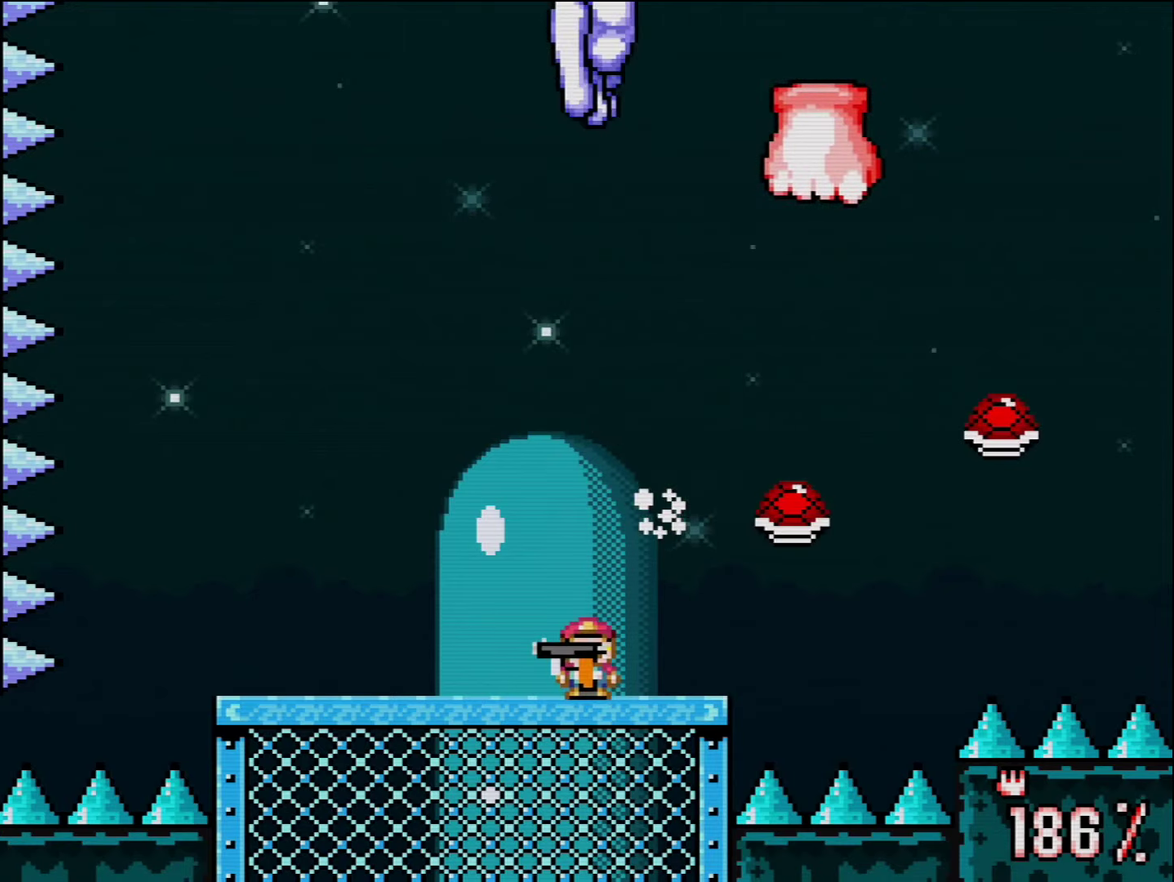
{"buttons": ["B", "Y"], "events": [[16, "R1", "up"], [450, "B", "down"], [450, "DPAD_LEFT", "up"]]}
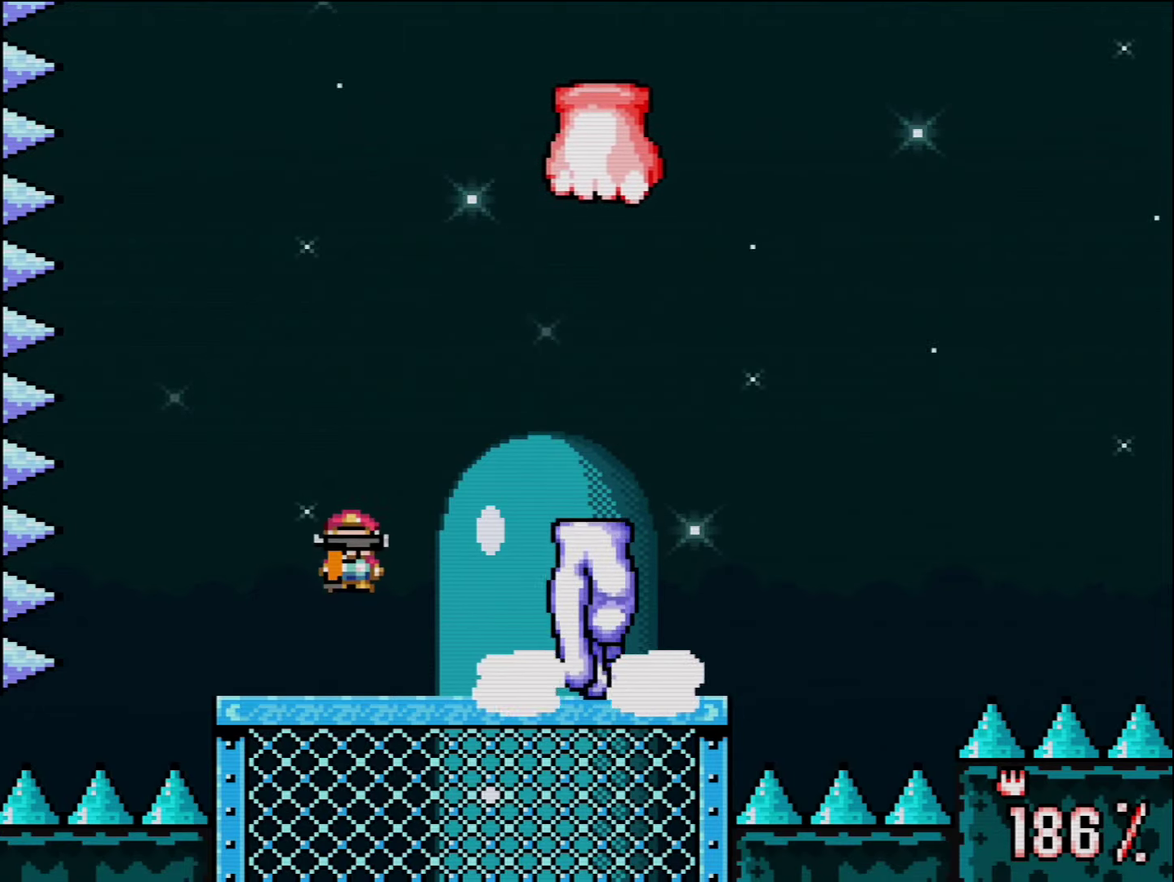
{"buttons": ["Y", "R1"], "events": [[16, "DPAD_RIGHT", "down"], [200, "DPAD_RIGHT", "up"], [233, "B", "up"], [266, "R1", "down"]]}
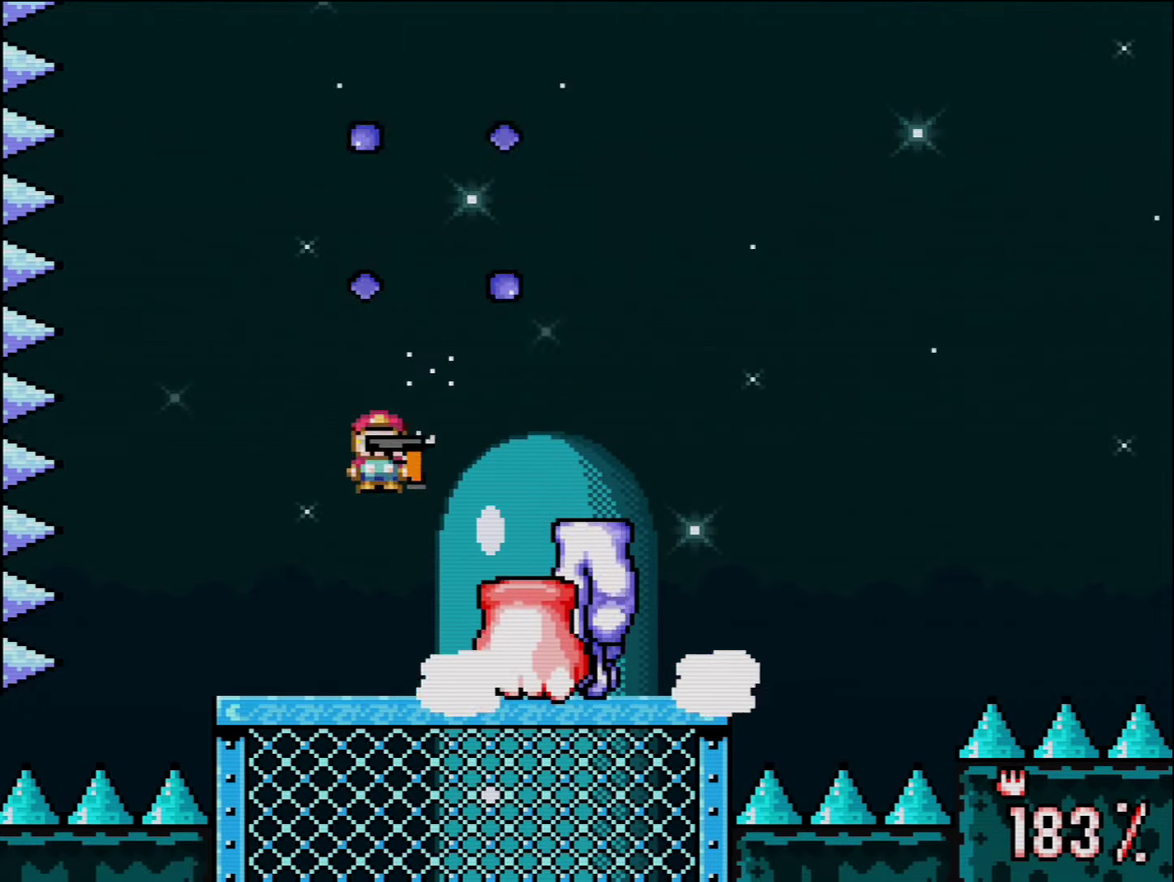
{"buttons": ["Y", "R1"], "events": [[16, "DPAD_LEFT", "down"], [50, "R1", "up"], [200, "DPAD_LEFT", "up"], [200, "DPAD_RIGHT", "down"], [300, "R1", "down"], [333, "DPAD_RIGHT", "up"], [416, "R1", "up"], [483, "R1", "down"]]}
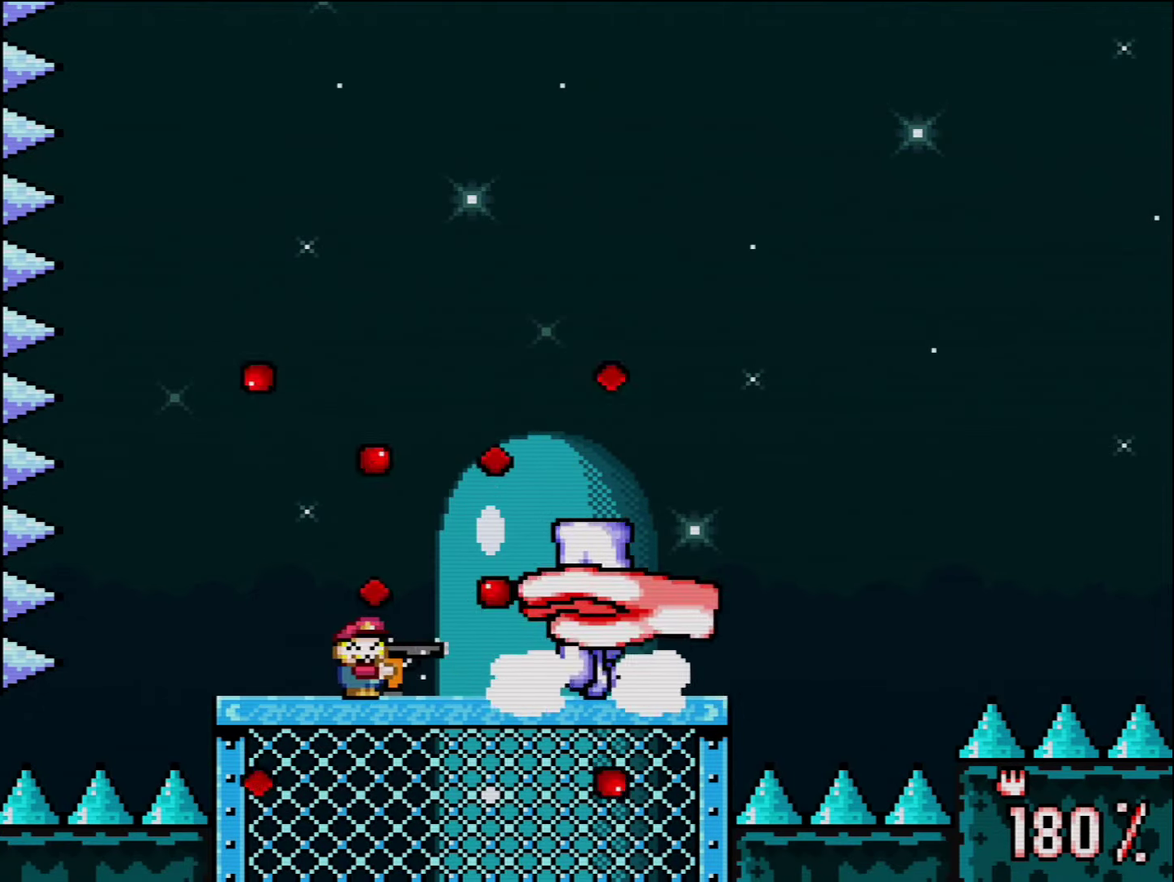
{"buttons": ["Y", "R1"], "events": [[100, "R1", "up"], [150, "B", "down"], [333, "DPAD_RIGHT", "down"], [416, "B", "up"], [450, "DPAD_RIGHT", "up"], [450, "R1", "down"]]}
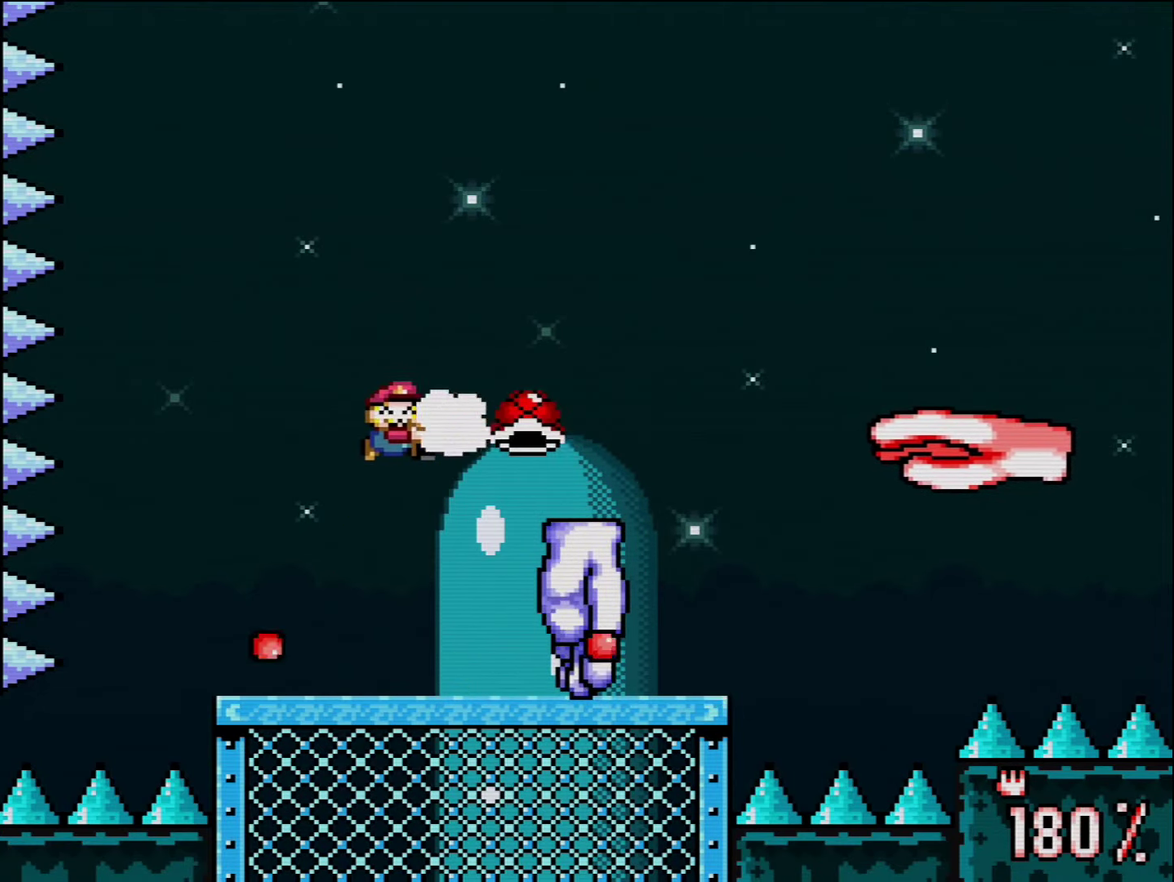
{"buttons": ["Y", "DPAD_LEFT"], "events": [[50, "R1", "up"], [133, "R1", "down"], [266, "R1", "up"], [333, "DPAD_LEFT", "down"]]}
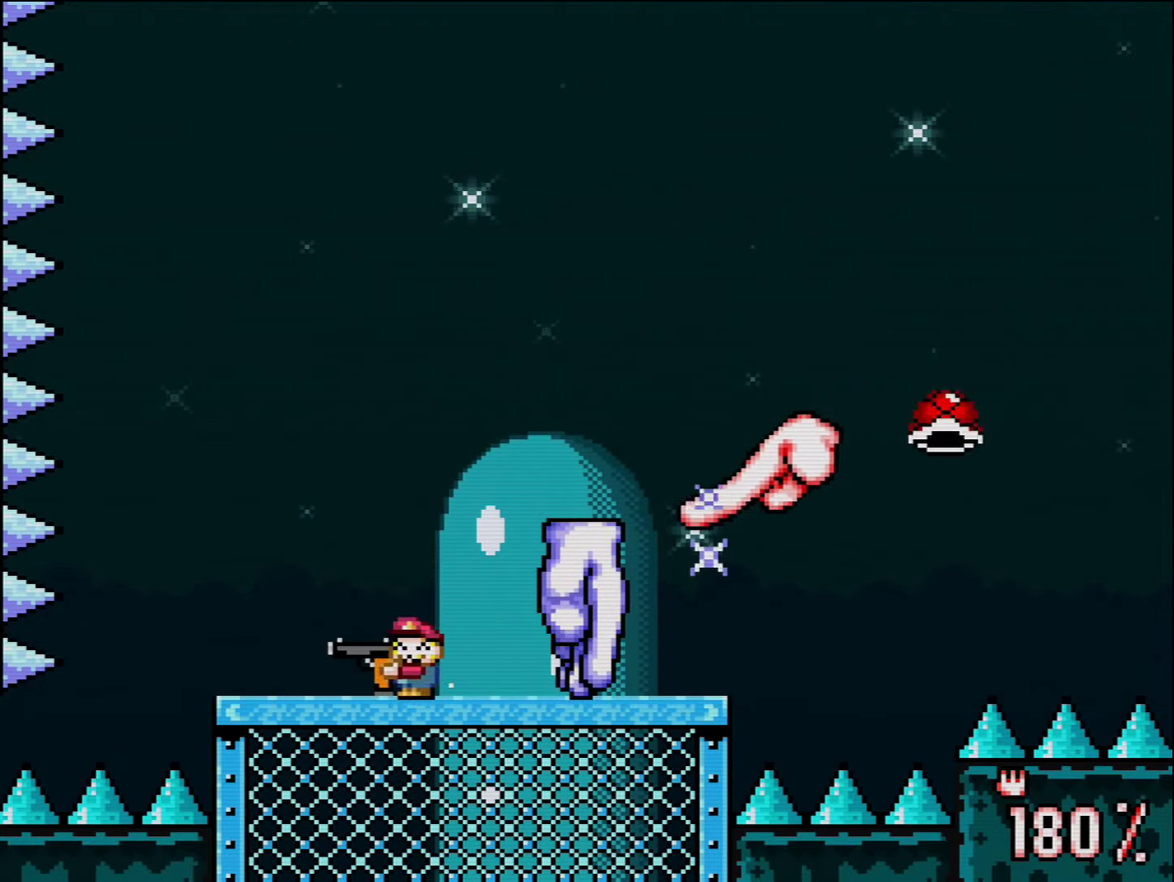
{"buttons": ["Y", "DPAD_LEFT"], "events": [[133, "DPAD_LEFT", "up"], [166, "DPAD_RIGHT", "down"], [200, "B", "down"], [300, "DPAD_RIGHT", "up"], [333, "B", "up"], [333, "R1", "down"], [483, "DPAD_LEFT", "down"], [483, "R1", "up"]]}
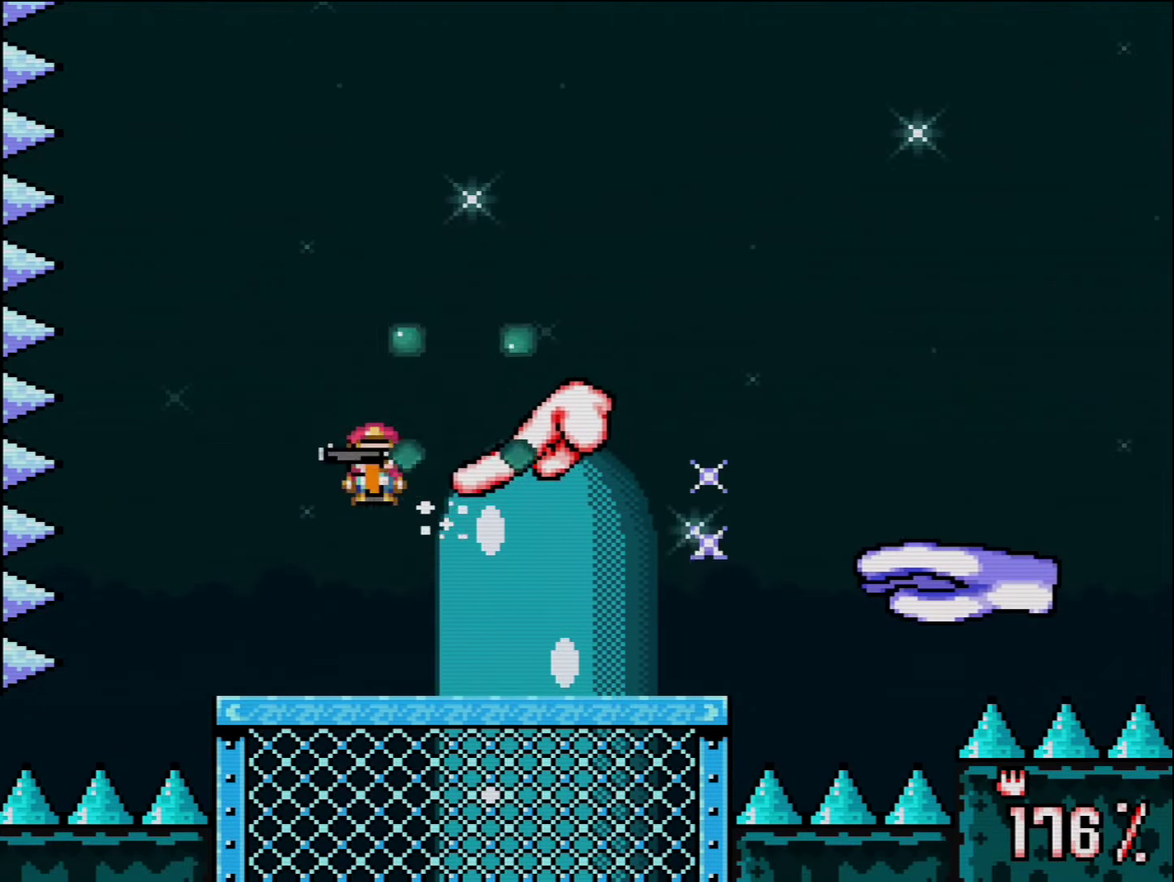
{"buttons": ["Y", "DPAD_RIGHT"], "events": [[133, "DPAD_LEFT", "up"], [166, "DPAD_RIGHT", "down"]]}
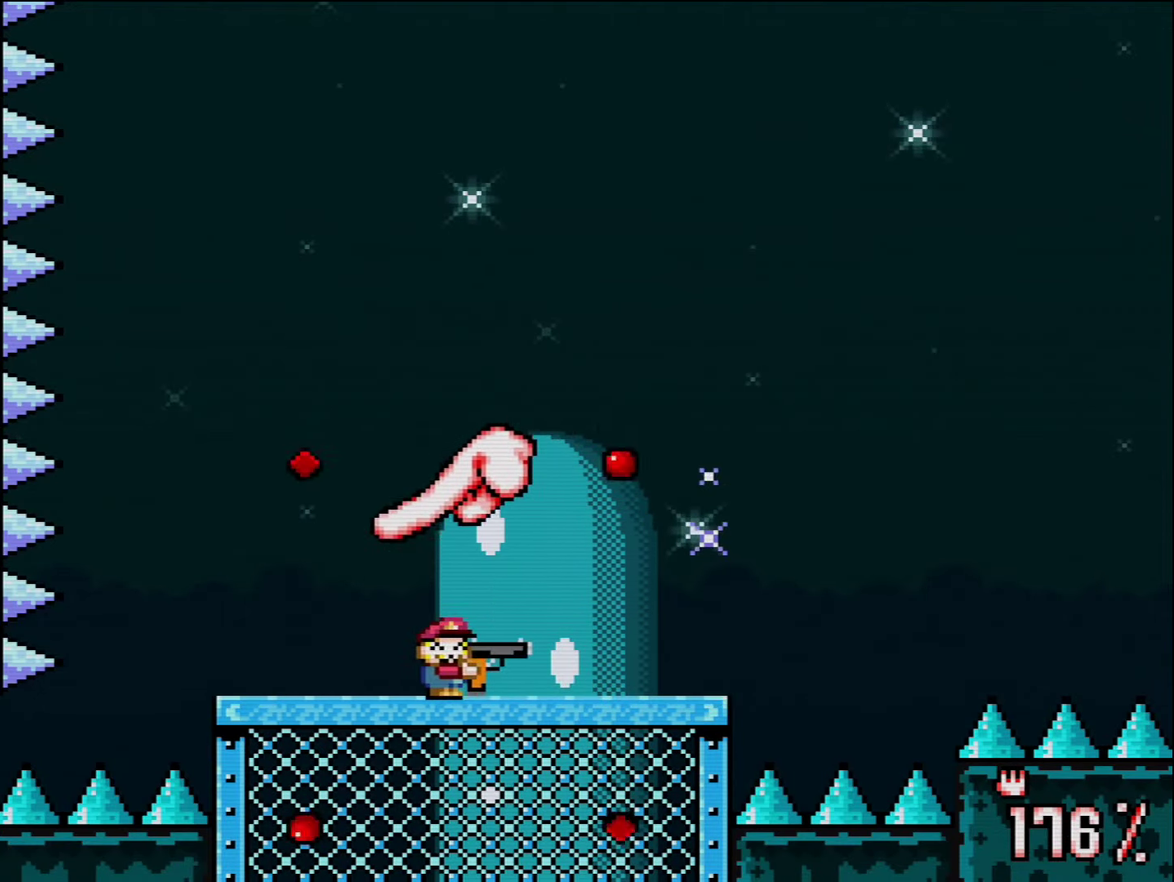
{"buttons": ["Y", "R1", "DPAD_LEFT"], "events": [[266, "B", "down"], [266, "DPAD_LEFT", "down"], [266, "DPAD_RIGHT", "up"], [383, "B", "up"], [416, "R1", "down"]]}
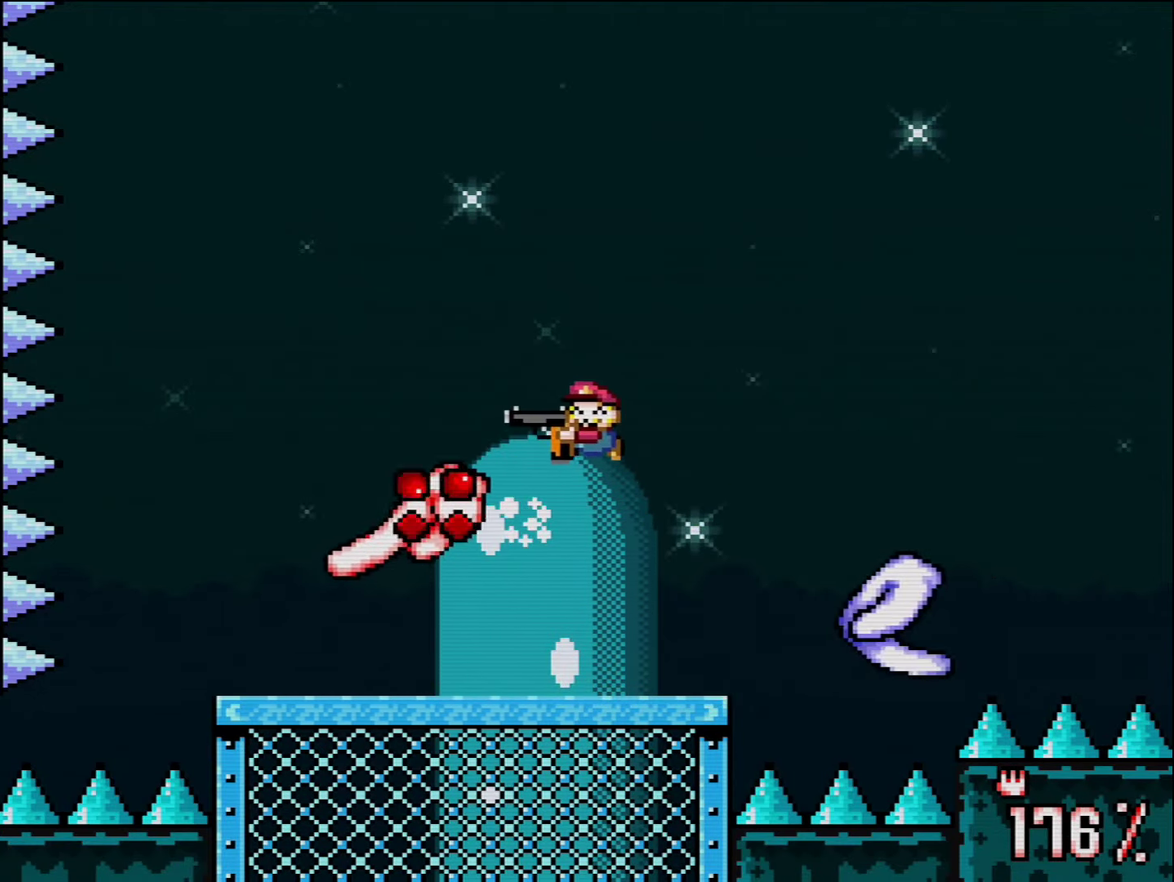
{"buttons": ["Y", "DPAD_RIGHT"], "events": [[50, "R1", "up"], [116, "DPAD_LEFT", "up"], [333, "DPAD_LEFT", "down"], [450, "DPAD_LEFT", "up"], [450, "DPAD_RIGHT", "down"]]}